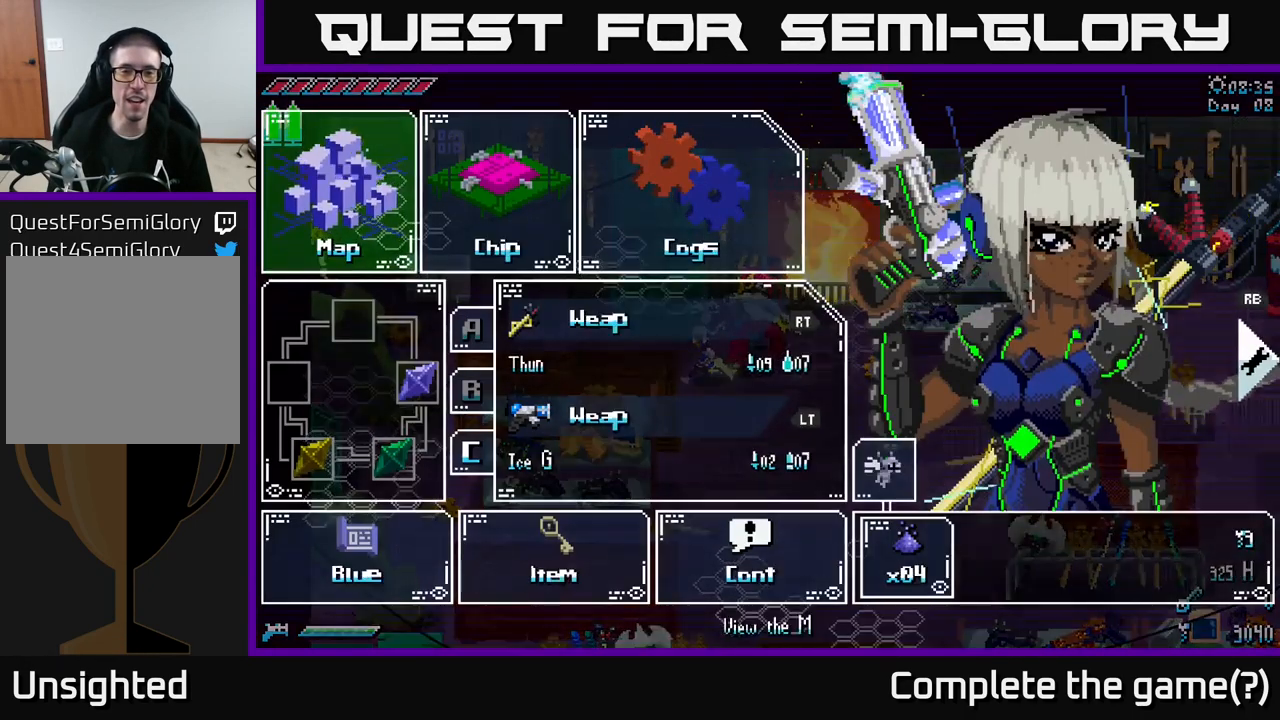
Gameplay with a controller (Xbox layout); each line is a JSON object with the inputs held at the frame after it. "events" lists button and stick changes between this image and that frame as [ms after this image, input, new state], when the widget could be followed in between.
{"buttons": [], "left_stick": "center", "right_stick": "center", "events": [[33, "START", "up"]]}
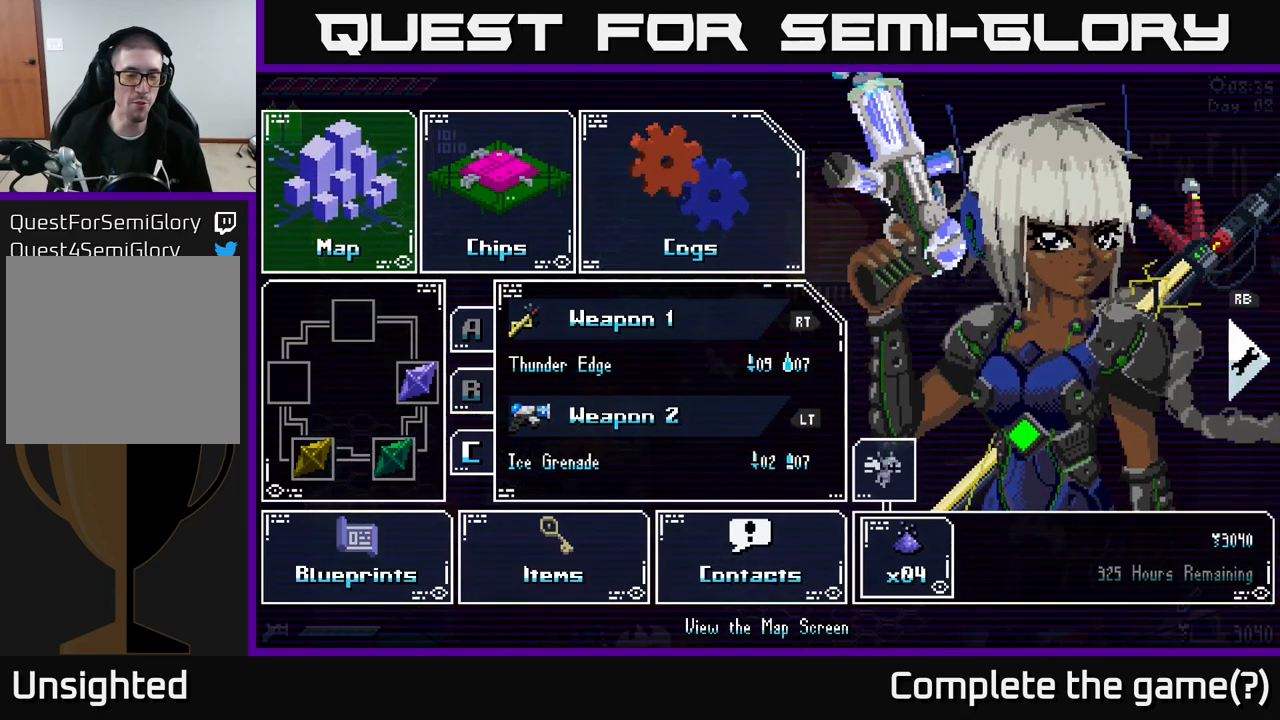
{"buttons": [], "left_stick": "right", "right_stick": "center", "events": [[117, "left_stick", "down"], [283, "left_stick", "center"], [383, "left_stick", "right"]]}
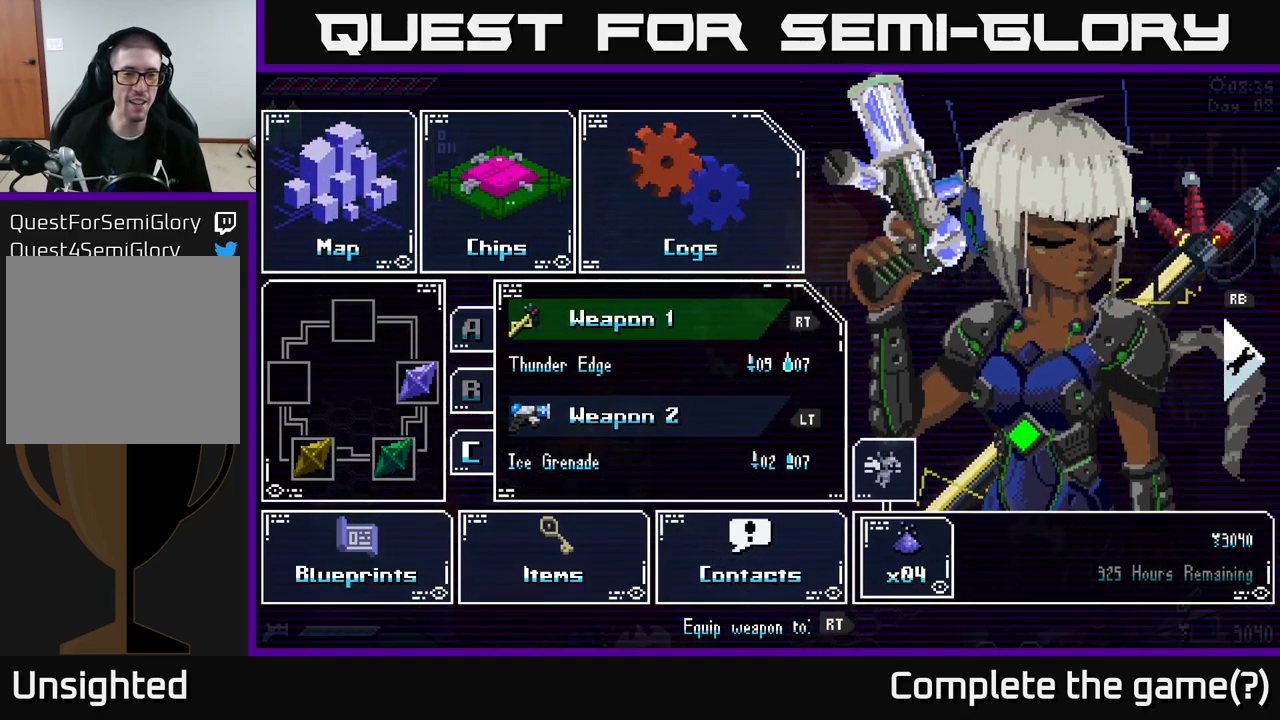
{"buttons": [], "left_stick": "center", "right_stick": "center", "events": [[17, "left_stick", "center"], [133, "A", "down"], [250, "A", "up"]]}
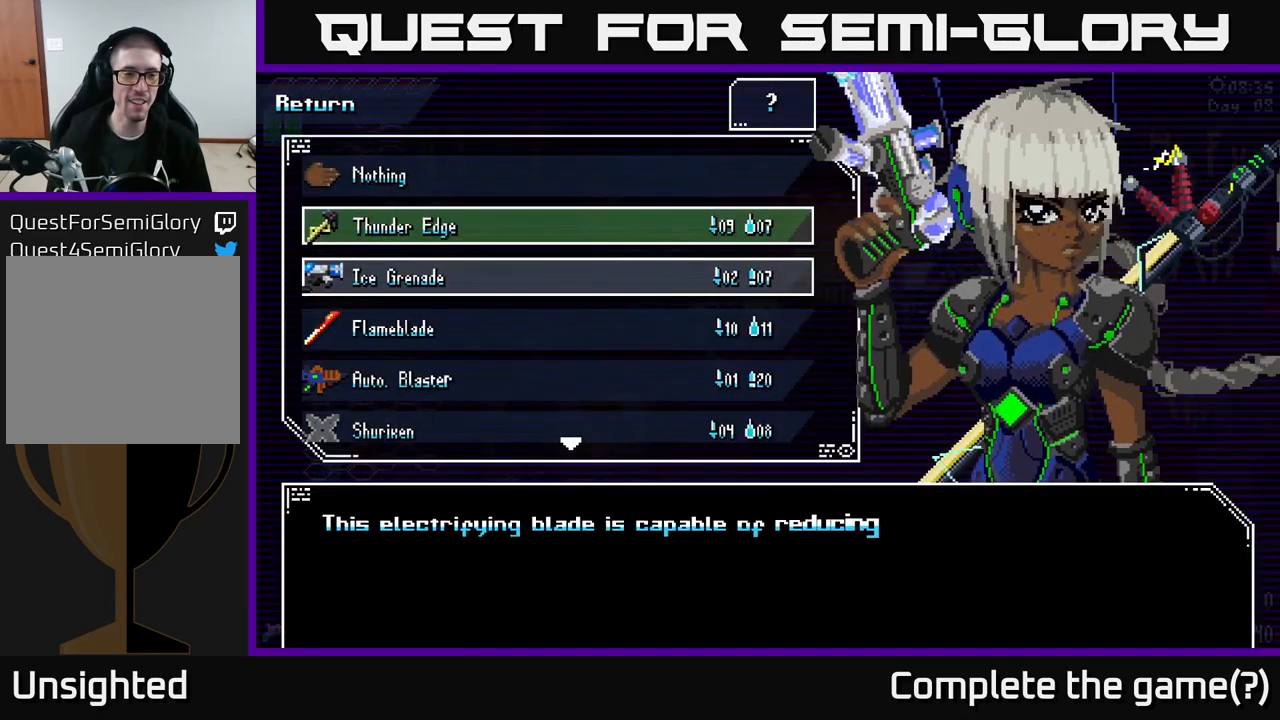
{"buttons": [], "left_stick": "center", "right_stick": "center", "events": [[33, "B", "down"], [150, "B", "up"]]}
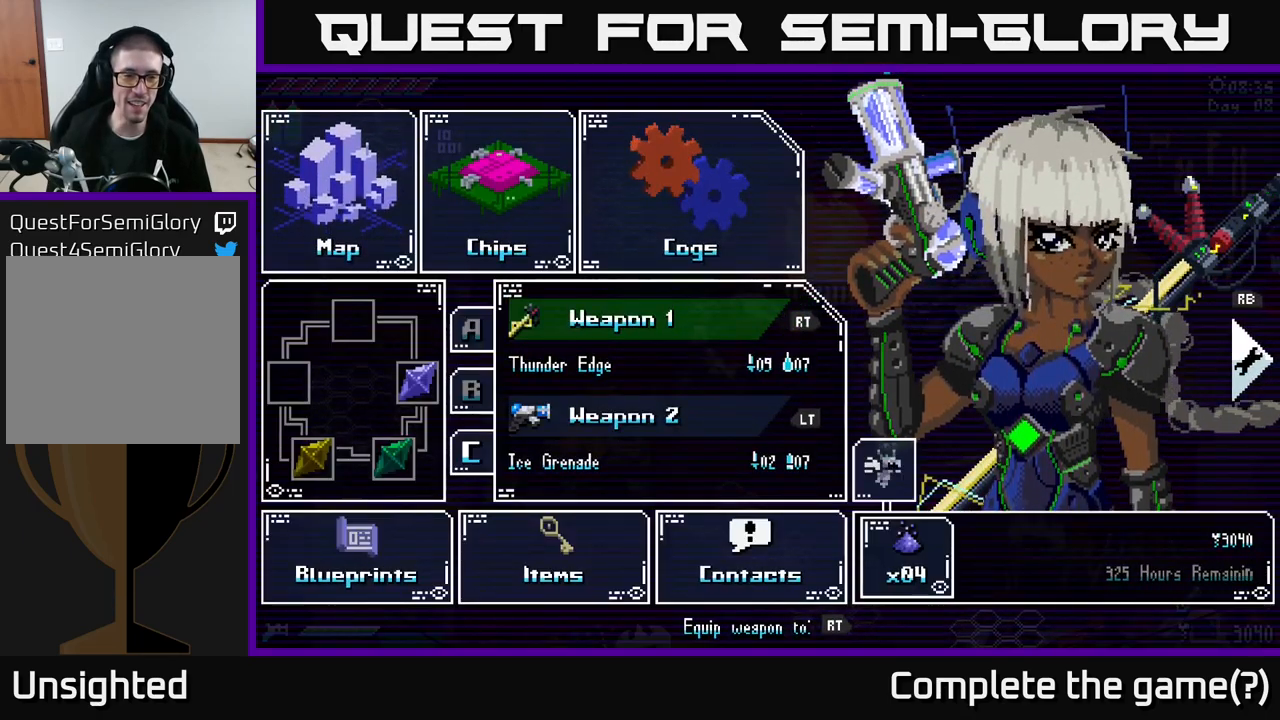
{"buttons": ["A"], "left_stick": "center", "right_stick": "center", "events": [[67, "left_stick", "left"], [250, "left_stick", "center"], [433, "A", "down"]]}
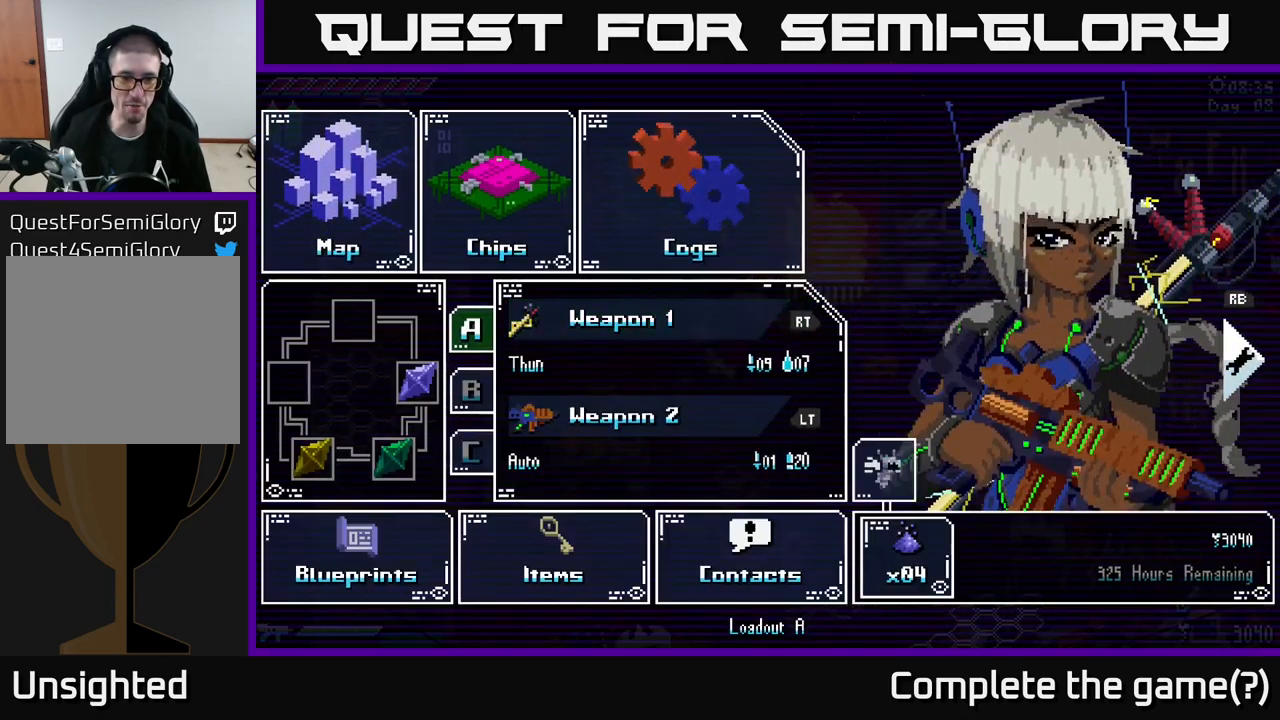
{"buttons": [], "left_stick": "center", "right_stick": "center", "events": [[50, "A", "up"], [267, "left_stick", "right"], [367, "A", "down"], [383, "left_stick", "center"], [483, "A", "up"]]}
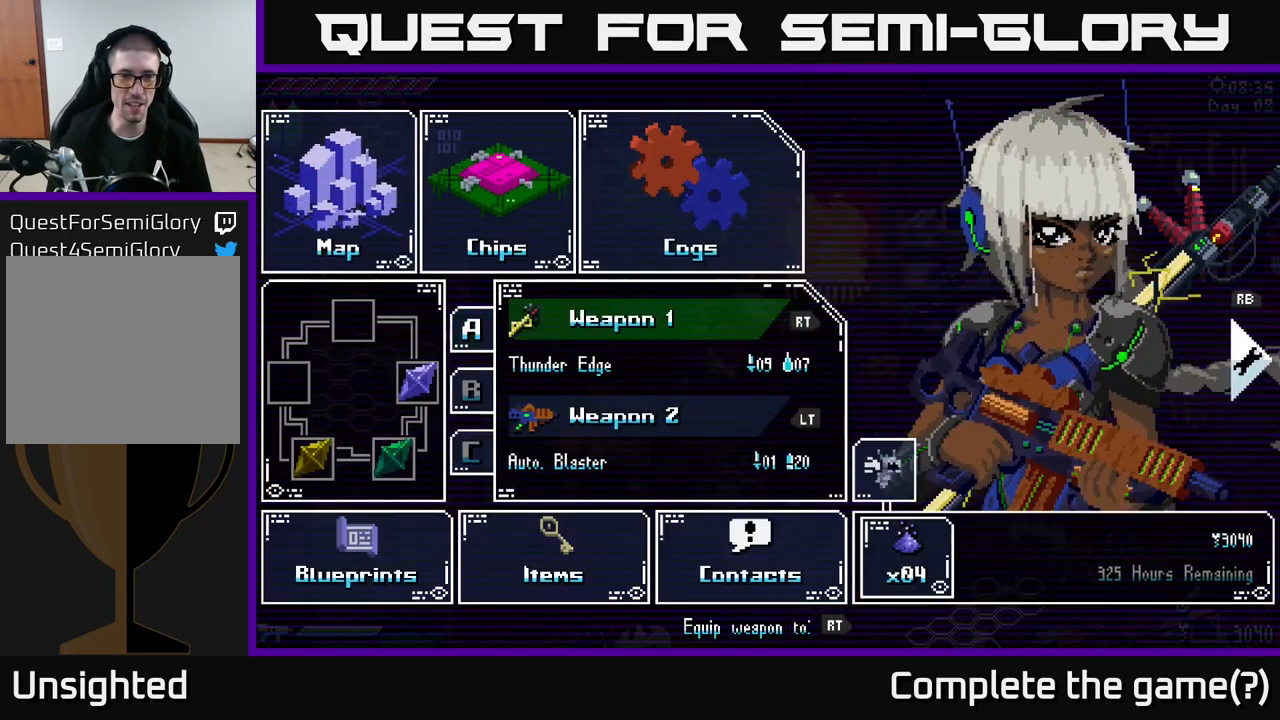
{"buttons": [], "left_stick": "center", "right_stick": "center", "events": [[333, "A", "down"], [450, "A", "up"]]}
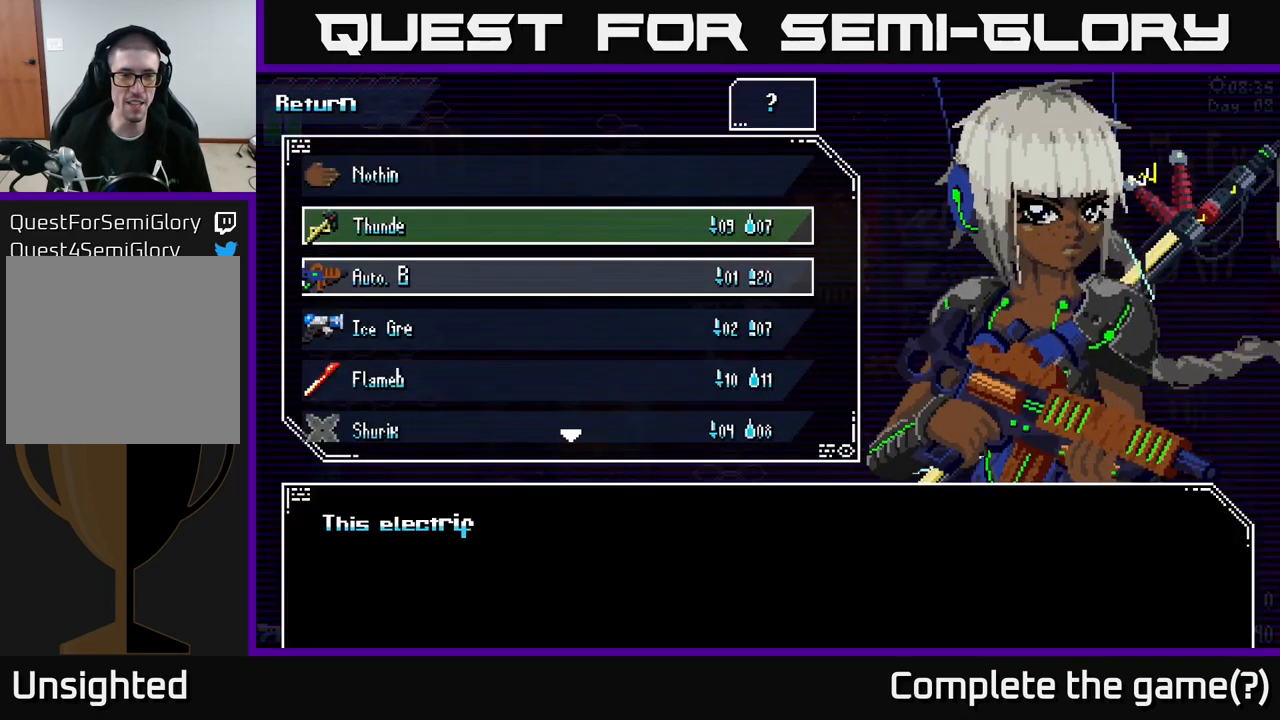
{"buttons": [], "left_stick": "down", "right_stick": "center", "events": [[83, "left_stick", "down"], [267, "left_stick", "center"], [400, "left_stick", "down"]]}
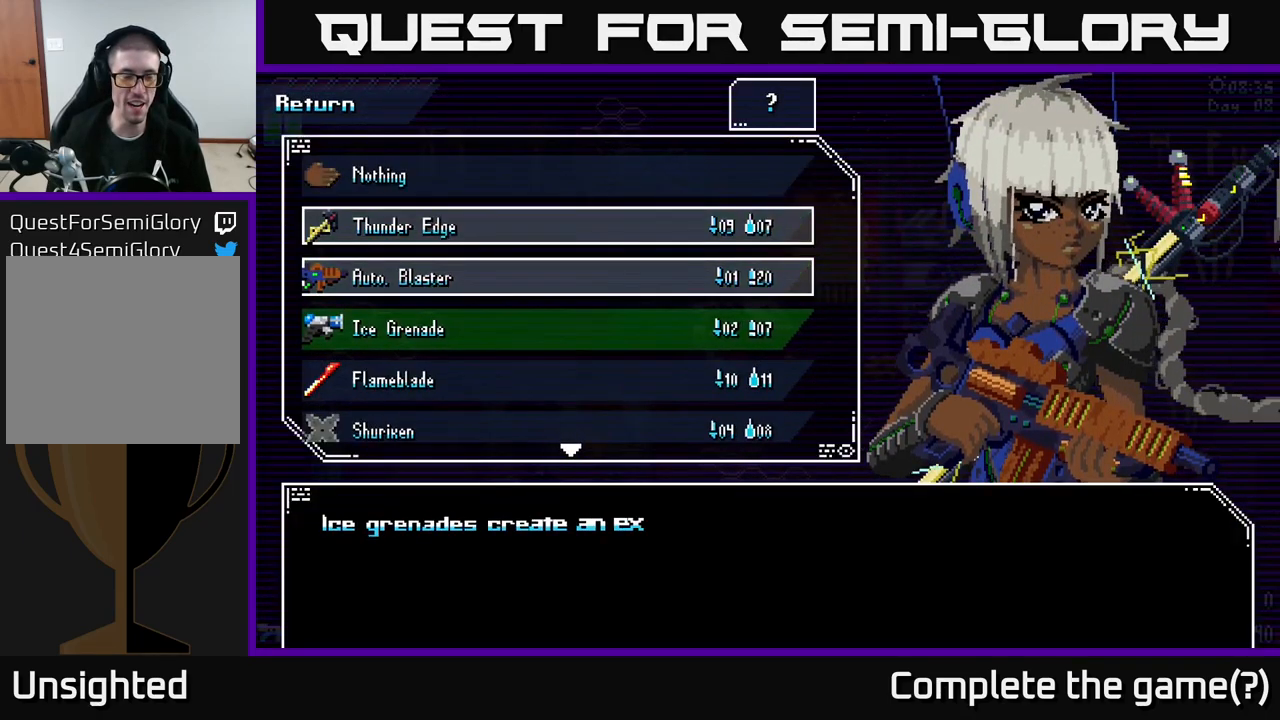
{"buttons": [], "left_stick": "down", "right_stick": "center", "events": [[17, "left_stick", "center"], [83, "left_stick", "down"], [200, "left_stick", "center"], [317, "left_stick", "down"], [417, "left_stick", "center"], [467, "left_stick", "down"]]}
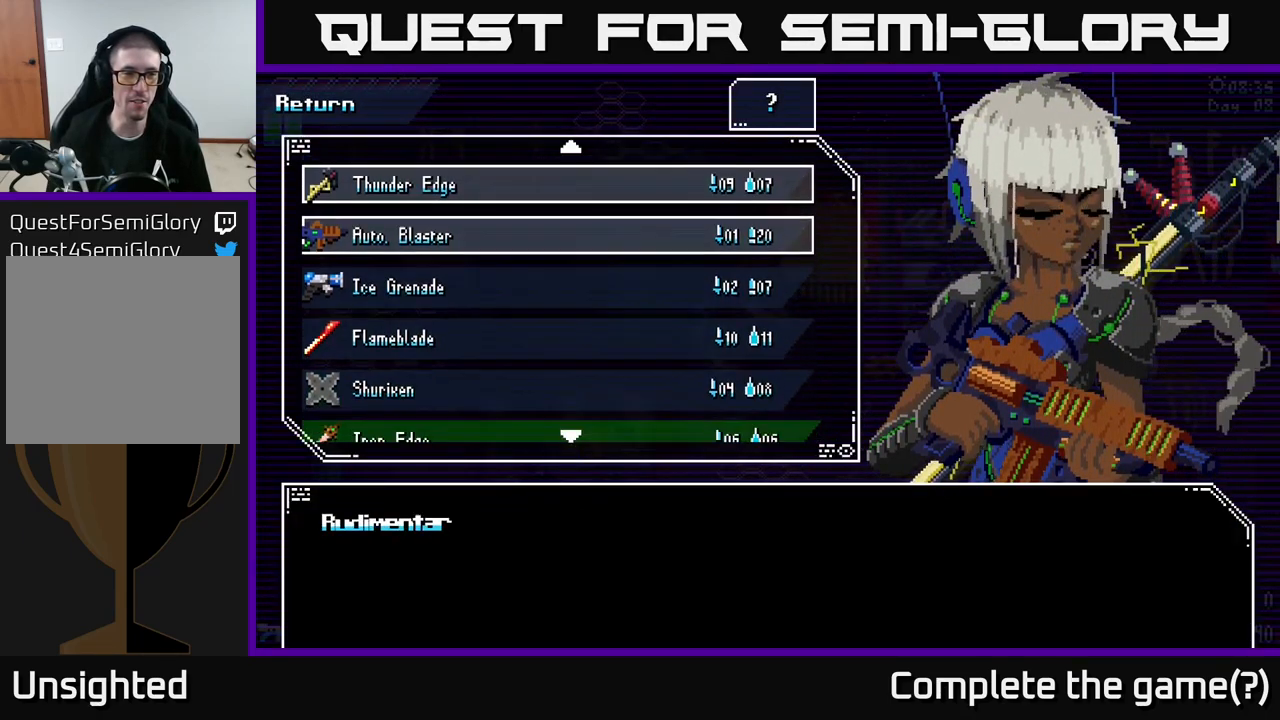
{"buttons": [], "left_stick": "down", "right_stick": "center", "events": [[67, "left_stick", "center"], [150, "left_stick", "down"], [233, "left_stick", "center"], [283, "left_stick", "down"], [383, "left_stick", "center"], [450, "left_stick", "down"]]}
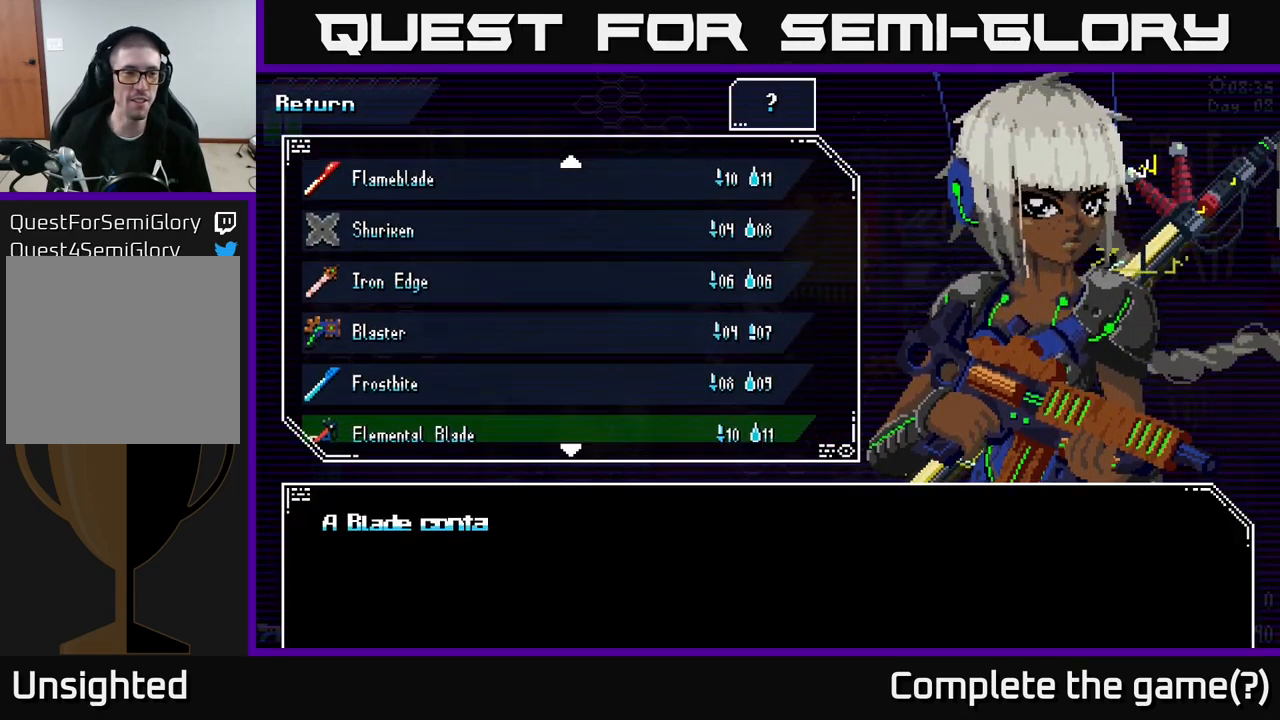
{"buttons": [], "left_stick": "center", "right_stick": "center", "events": [[67, "left_stick", "center"], [134, "left_stick", "down"], [200, "left_stick", "center"], [284, "left_stick", "down"], [384, "left_stick", "center"]]}
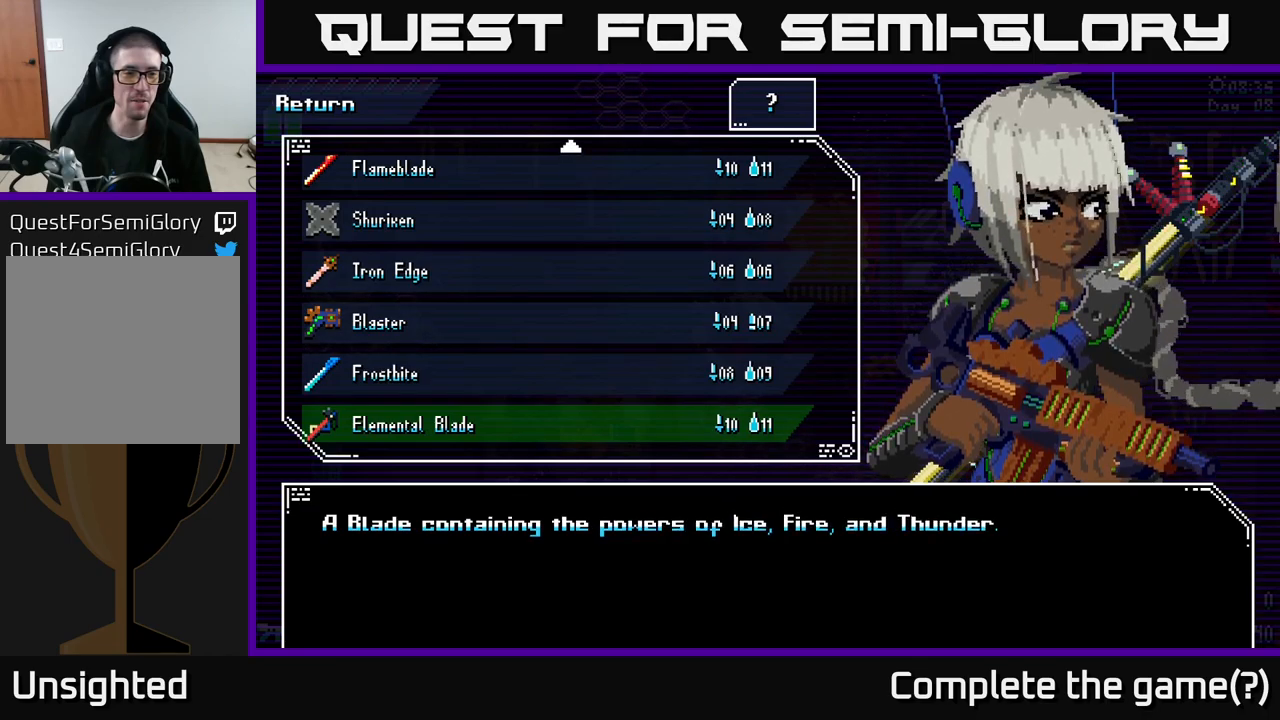
{"buttons": [], "left_stick": "down", "right_stick": "center", "events": [[134, "left_stick", "up"], [300, "left_stick", "center"], [450, "left_stick", "down"]]}
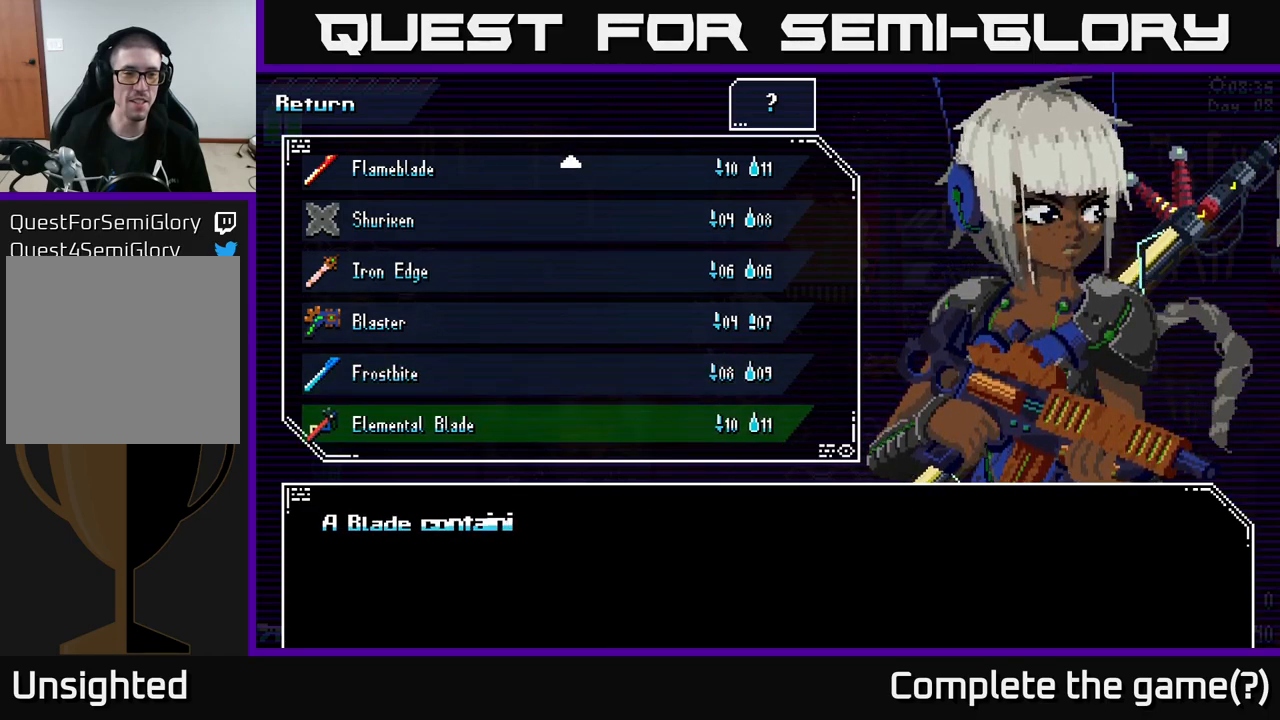
{"buttons": [], "left_stick": "center", "right_stick": "center", "events": [[100, "left_stick", "center"]]}
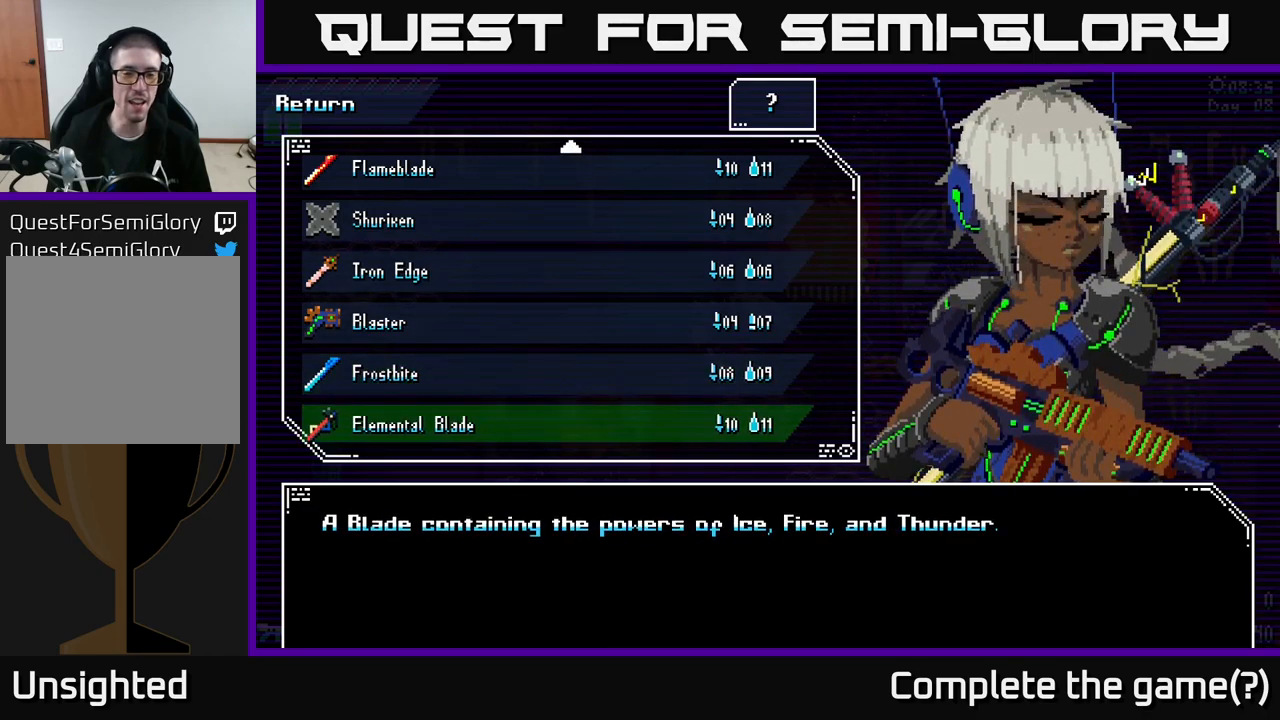
{"buttons": [], "left_stick": "center", "right_stick": "center", "events": []}
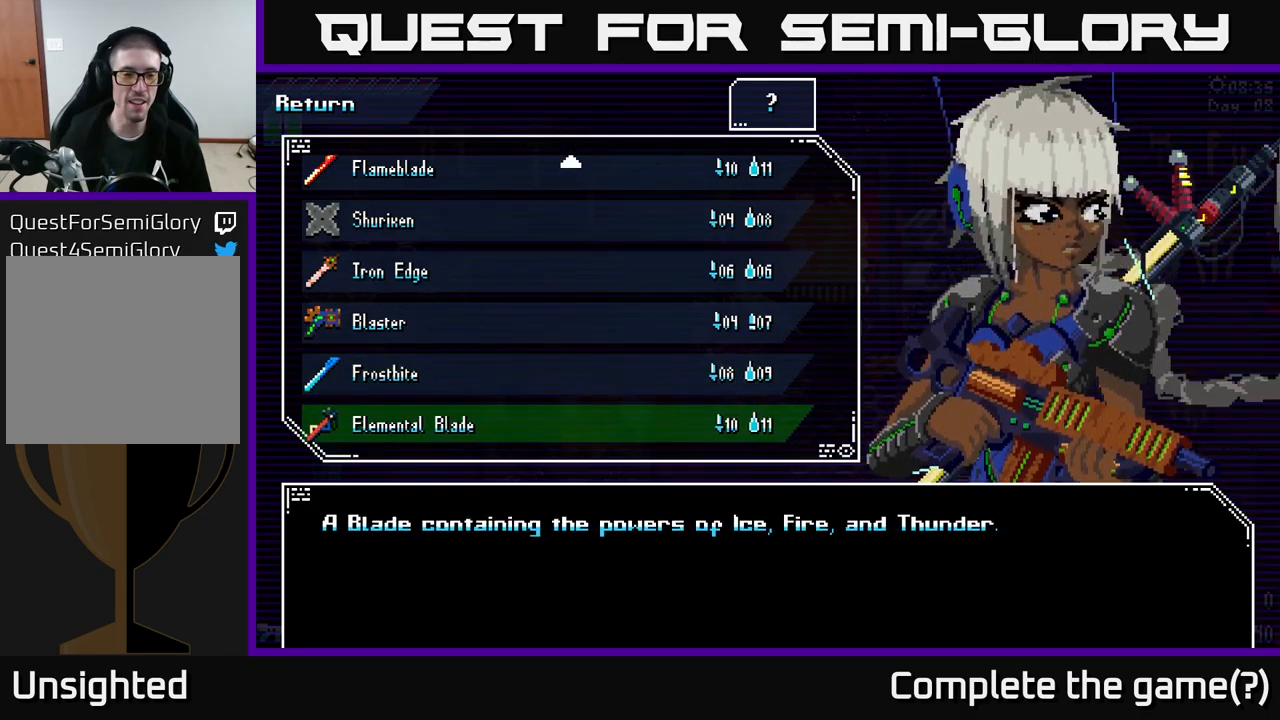
{"buttons": [], "left_stick": "center", "right_stick": "center", "events": []}
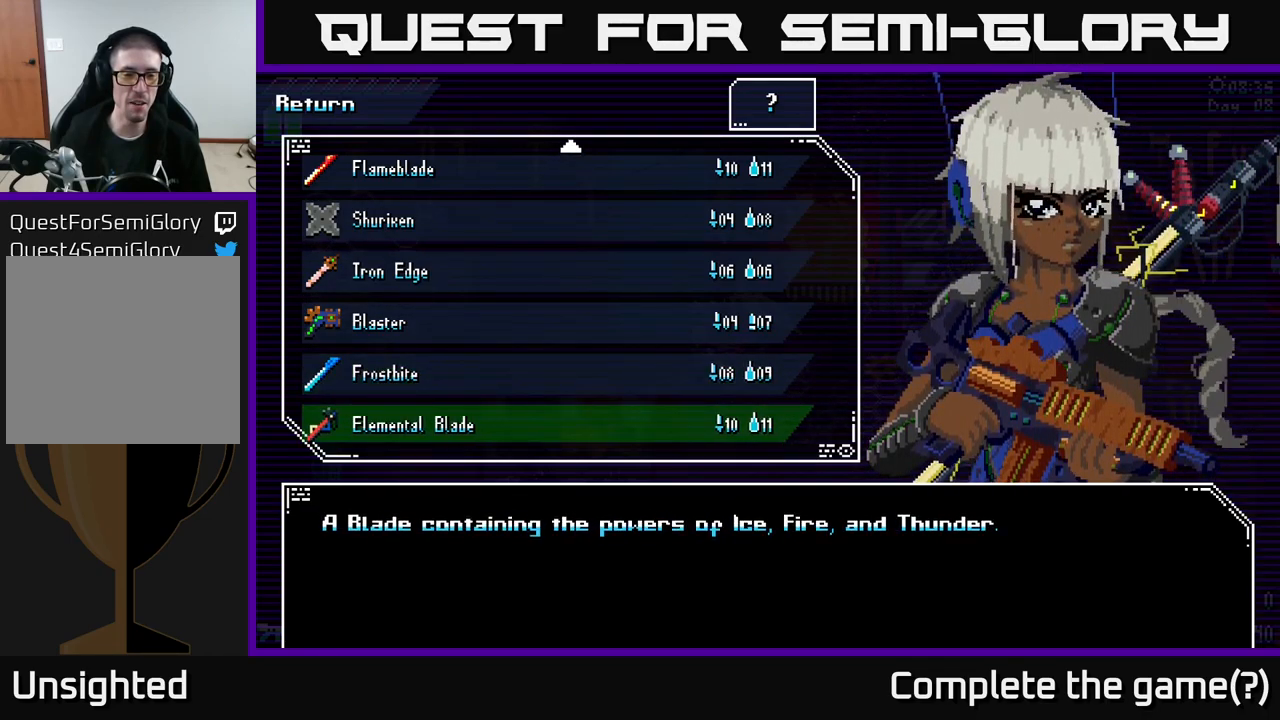
{"buttons": [], "left_stick": "center", "right_stick": "center", "events": []}
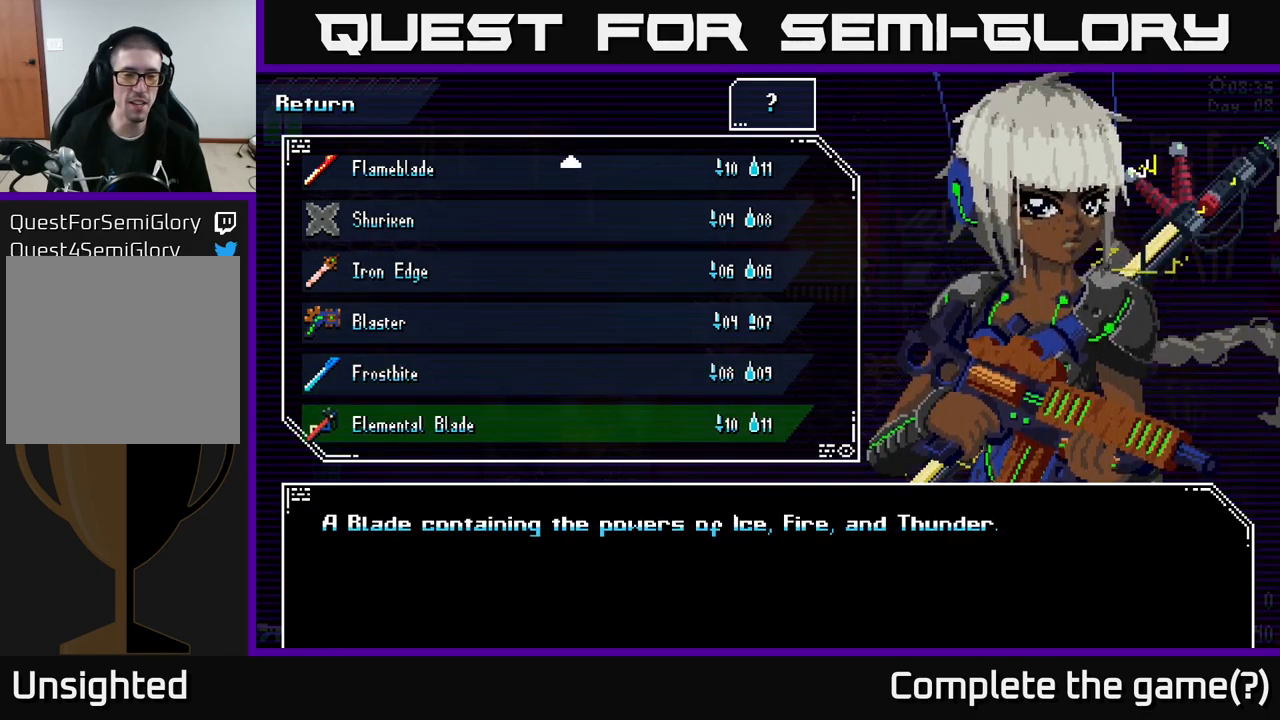
{"buttons": [], "left_stick": "center", "right_stick": "center", "events": []}
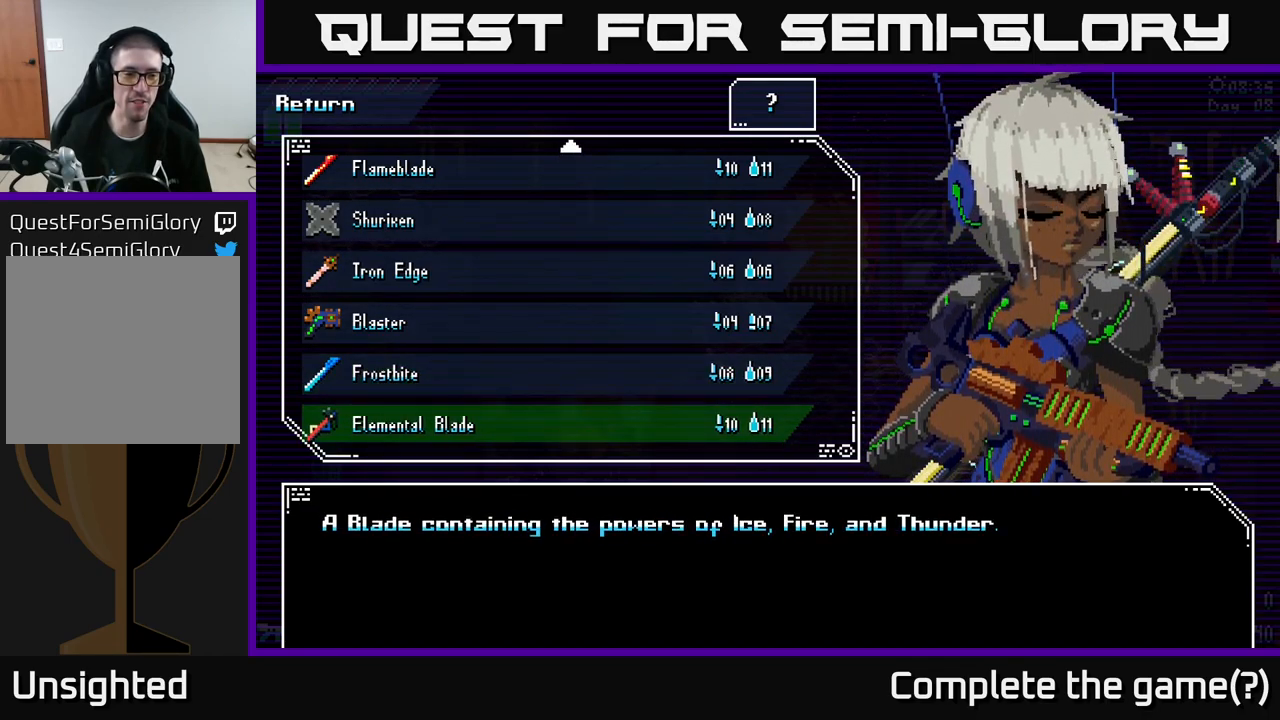
{"buttons": [], "left_stick": "center", "right_stick": "center", "events": []}
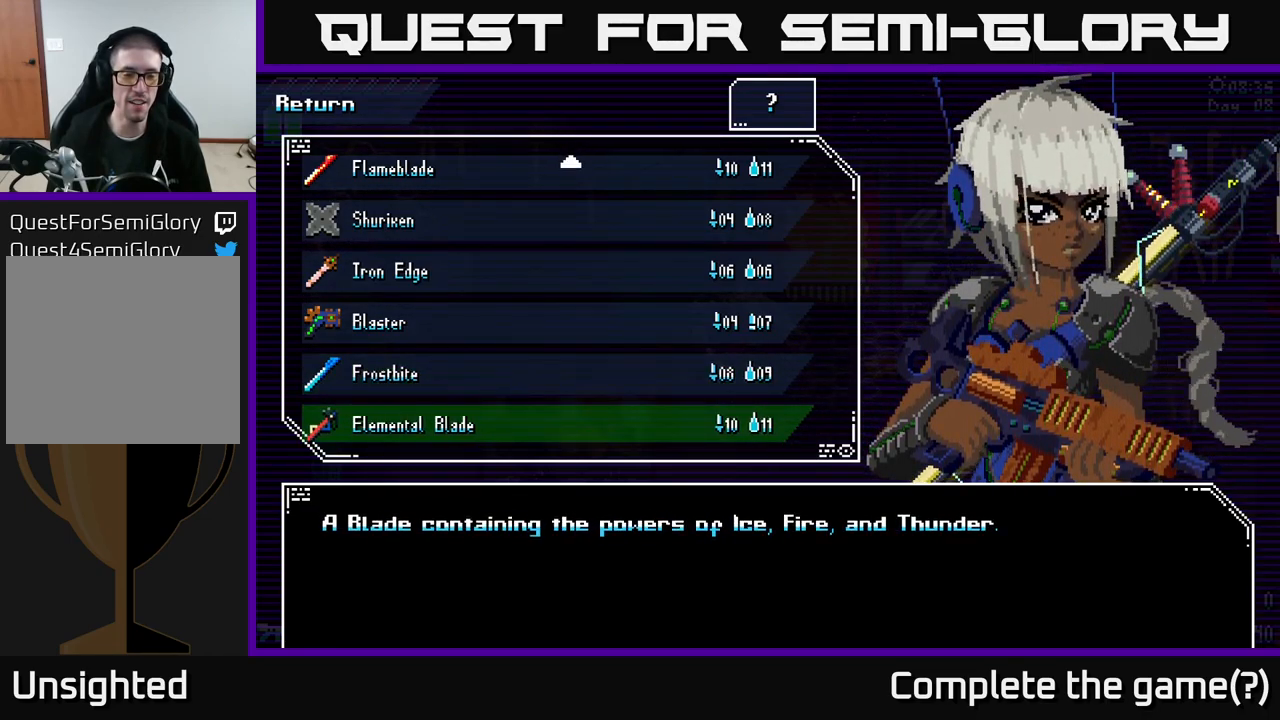
{"buttons": [], "left_stick": "center", "right_stick": "center", "events": [[150, "A", "down"], [200, "A", "up"]]}
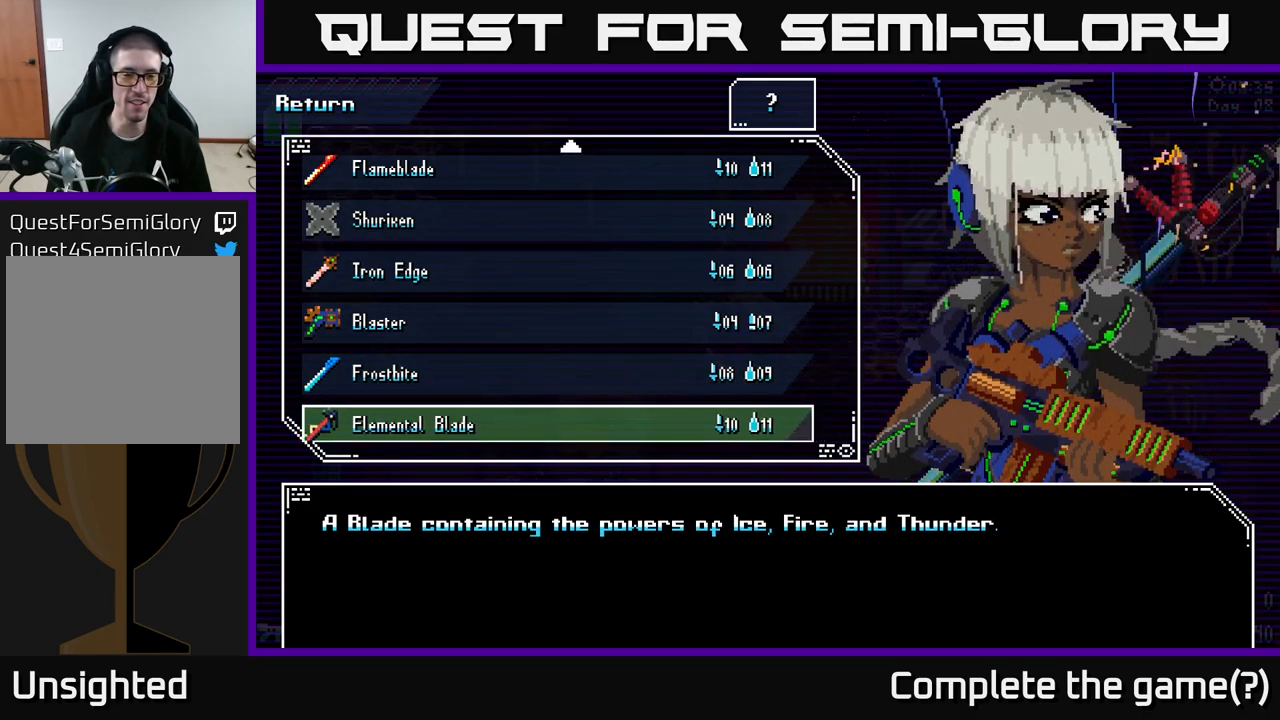
{"buttons": [], "left_stick": "center", "right_stick": "center", "events": []}
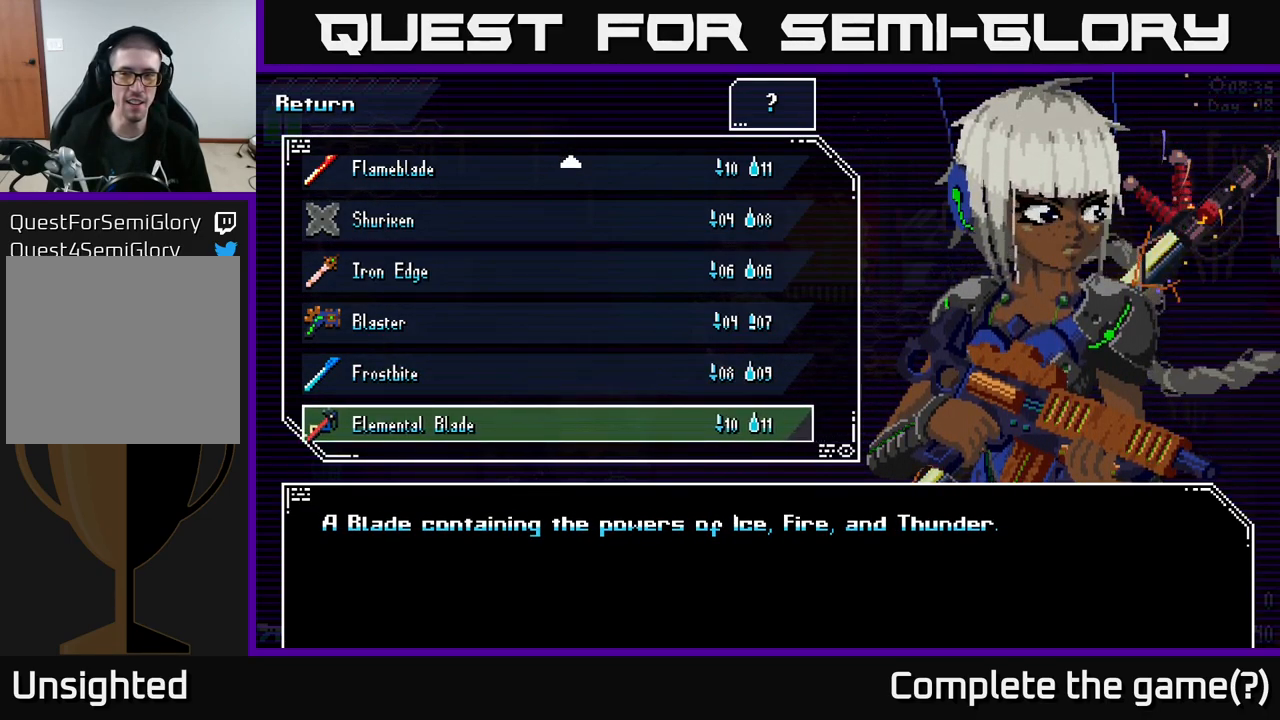
{"buttons": [], "left_stick": "center", "right_stick": "center", "events": []}
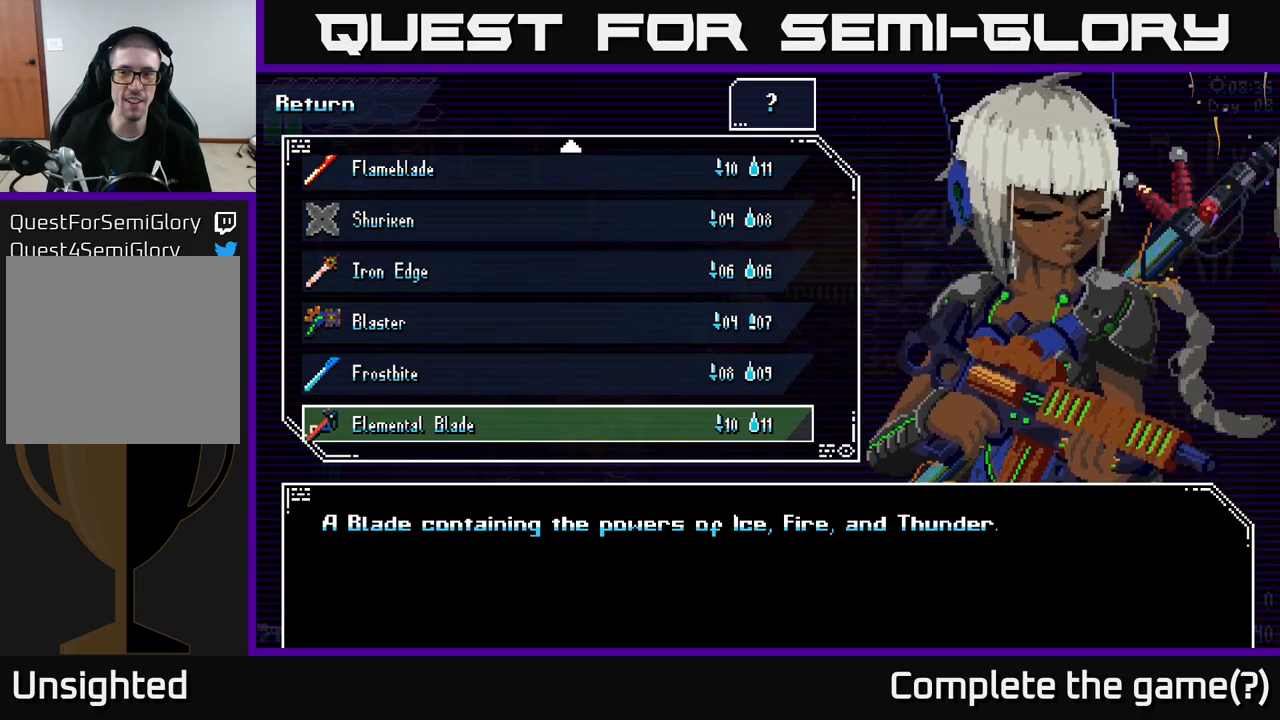
{"buttons": [], "left_stick": "center", "right_stick": "center", "events": []}
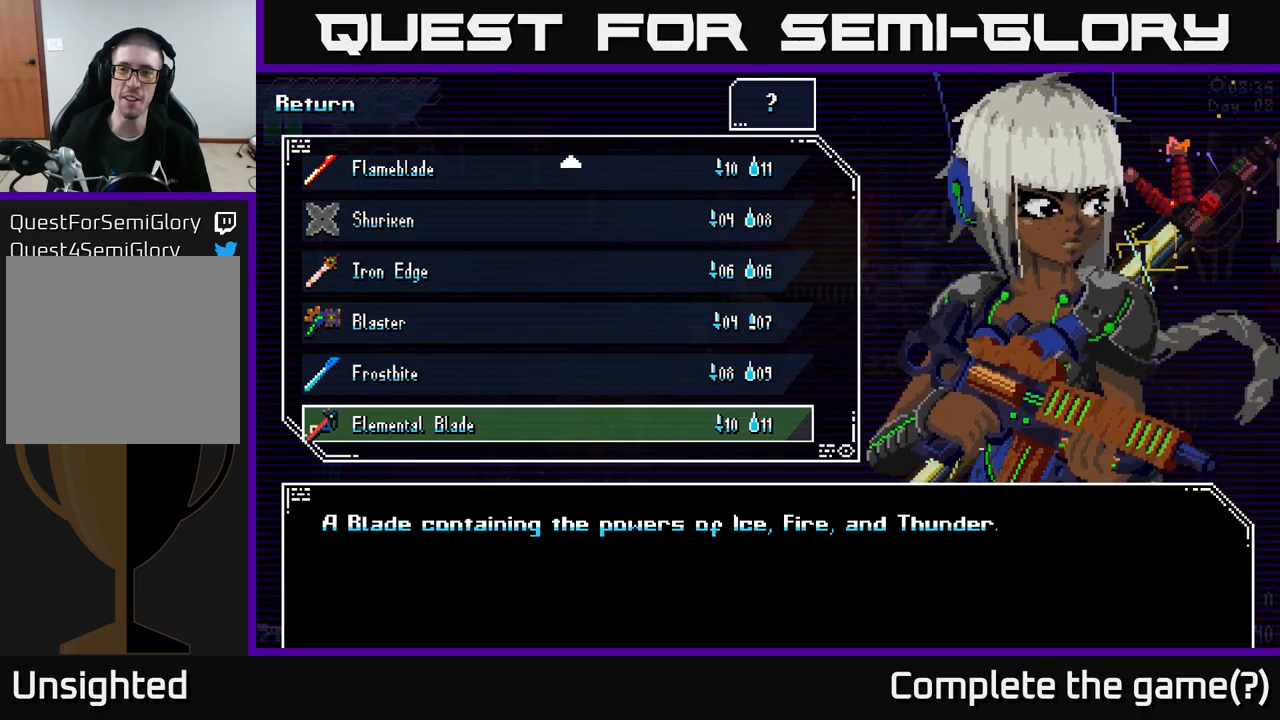
{"buttons": [], "left_stick": "center", "right_stick": "center", "events": []}
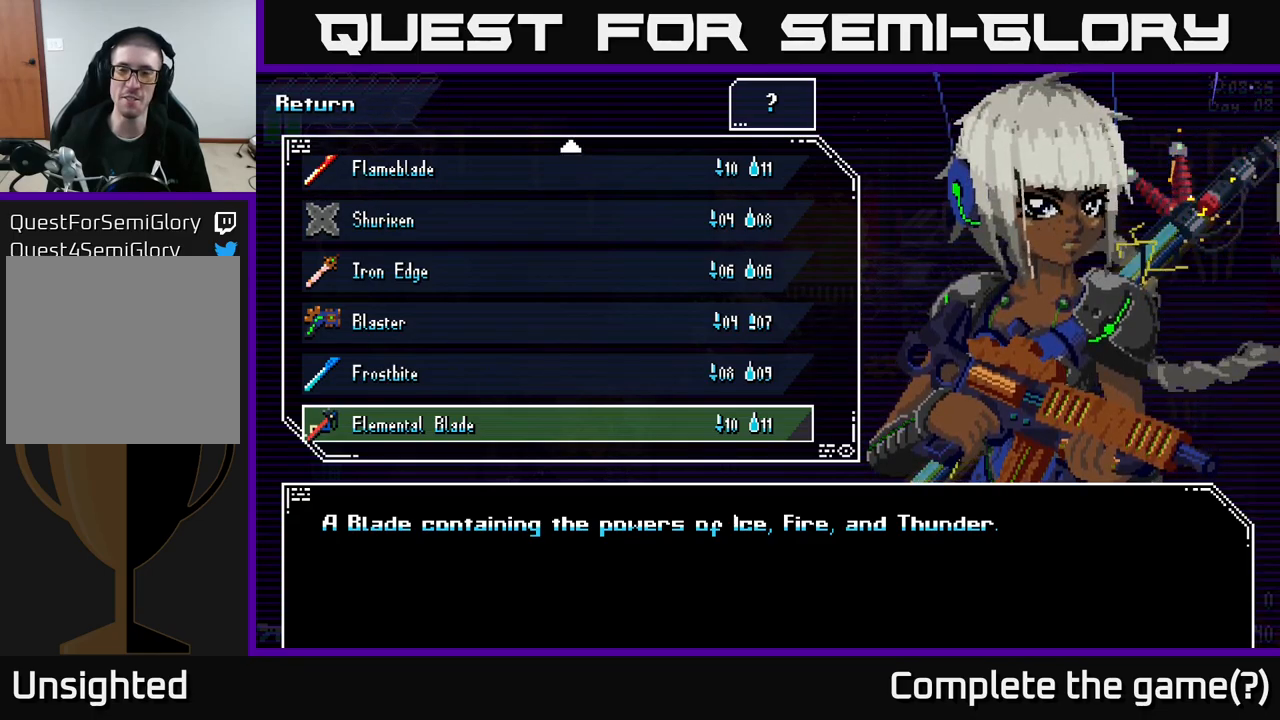
{"buttons": [], "left_stick": "center", "right_stick": "center", "events": [[300, "B", "down"], [366, "B", "up"]]}
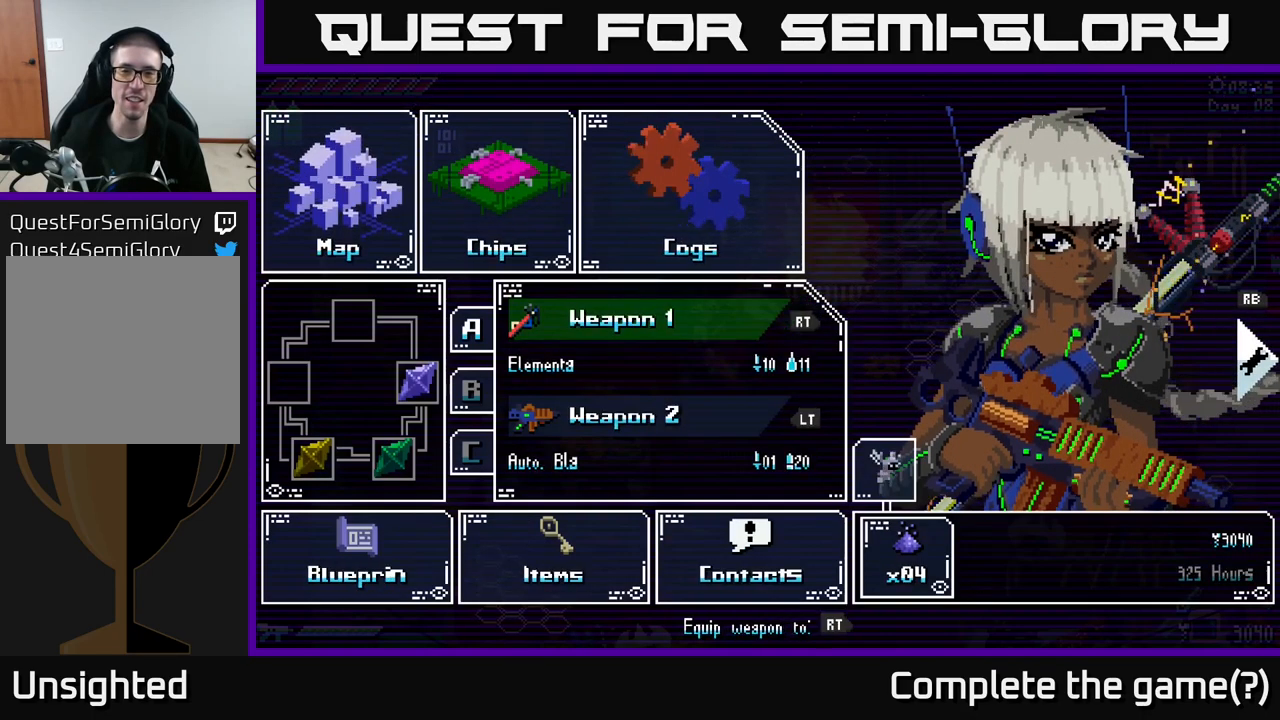
{"buttons": [], "left_stick": "center", "right_stick": "center", "events": [[283, "B", "down"], [350, "B", "up"]]}
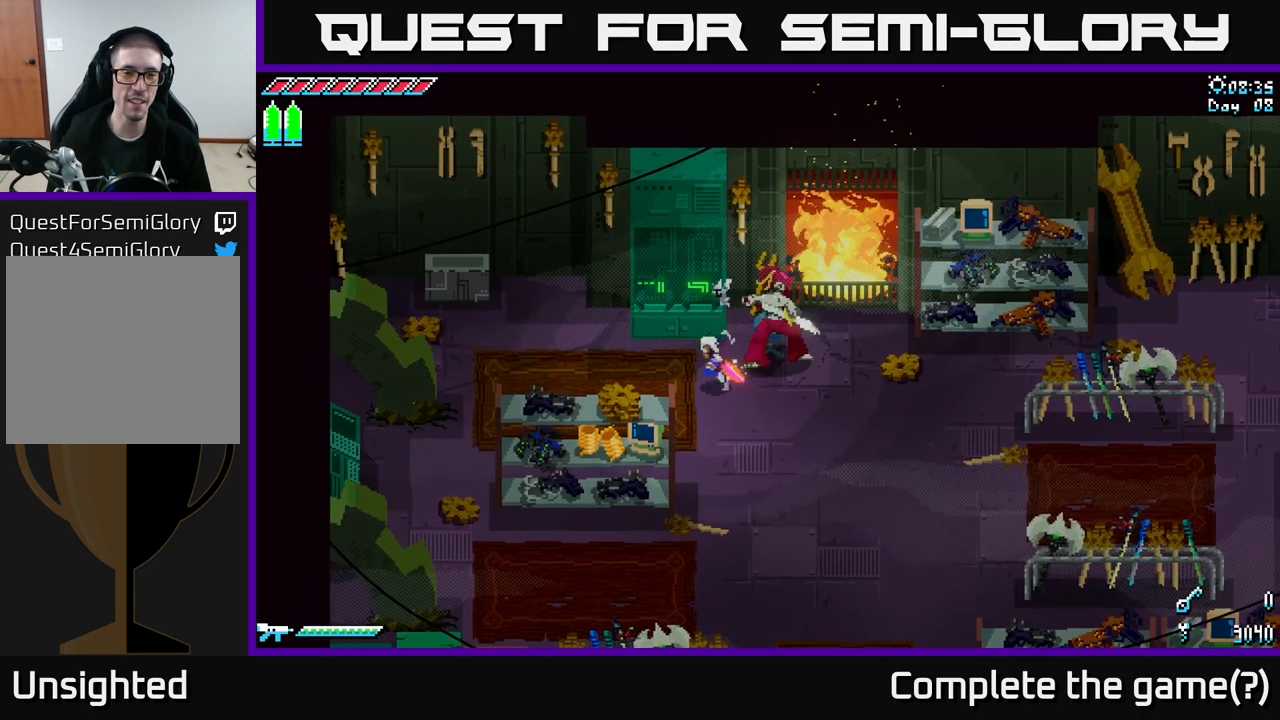
{"buttons": [], "left_stick": "down-right", "right_stick": "center", "events": [[16, "left_stick", "down"], [300, "X", "down"], [350, "left_stick", "down-right"], [450, "X", "up"]]}
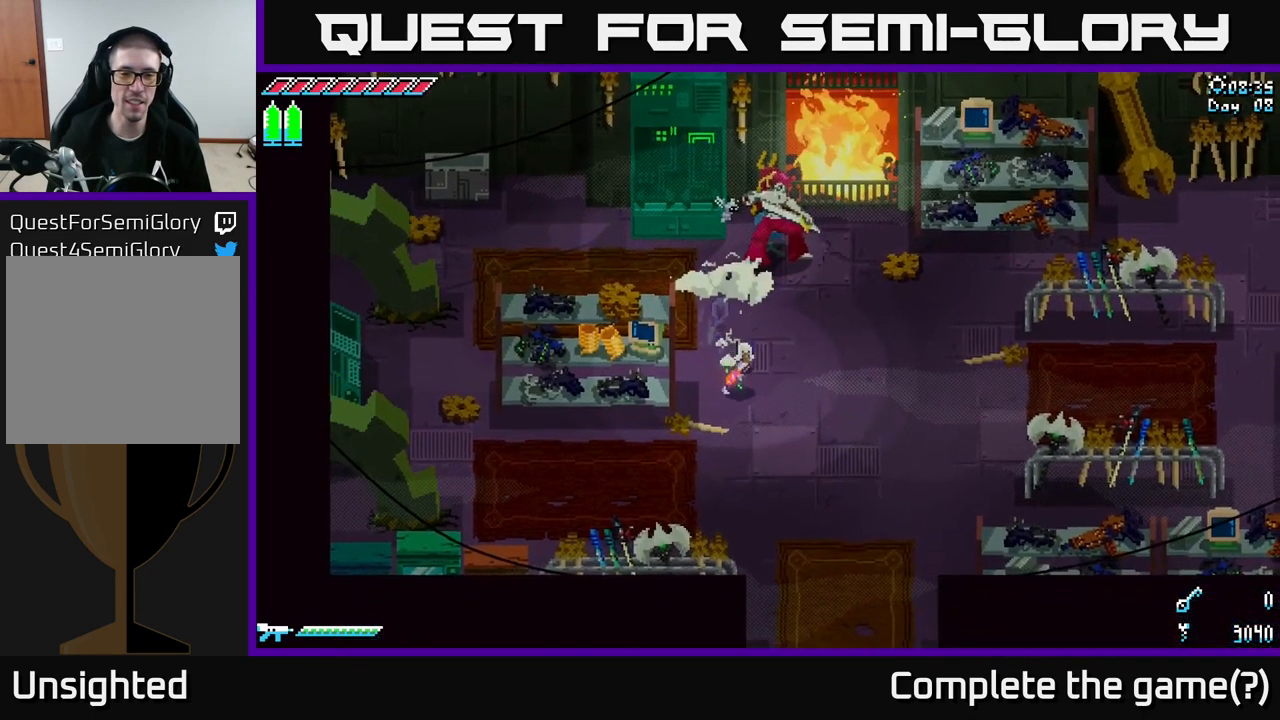
{"buttons": [], "left_stick": "center", "right_stick": "center", "events": [[166, "X", "down"], [283, "X", "up"], [500, "left_stick", "center"]]}
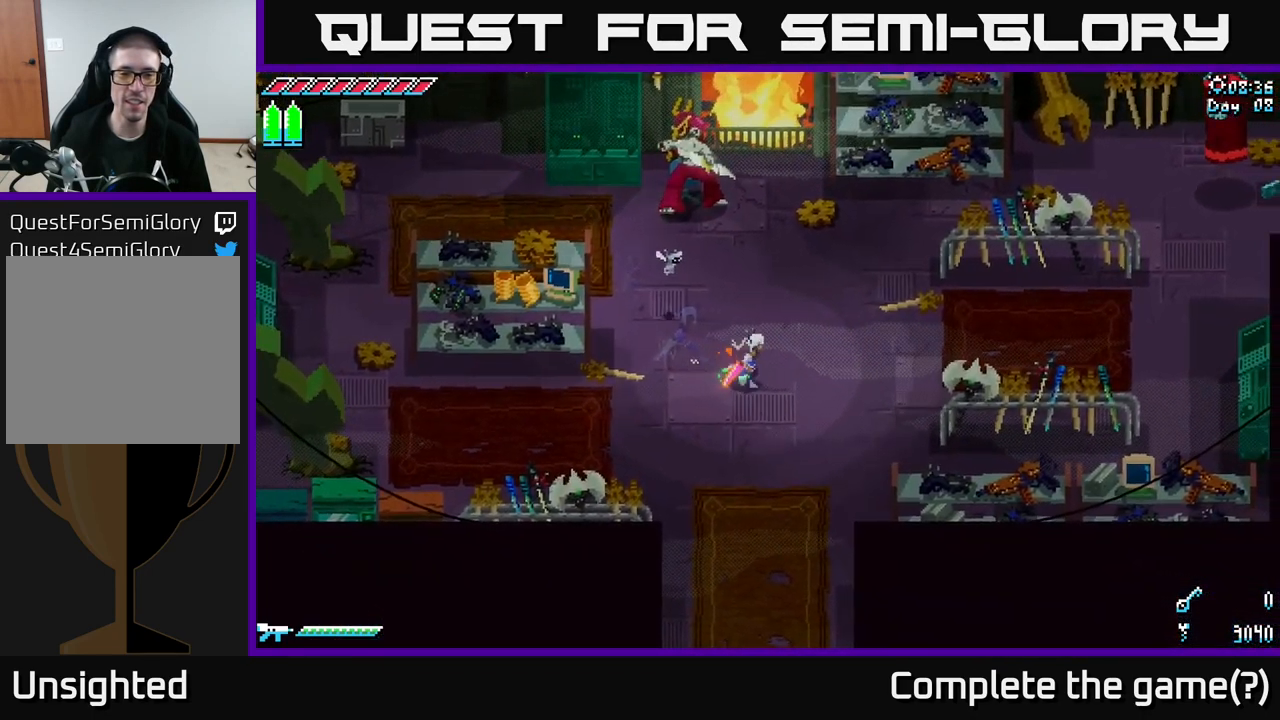
{"buttons": [], "left_stick": "left", "right_stick": "center", "events": [[150, "R2", "down"], [250, "R2", "up"], [433, "left_stick", "left"]]}
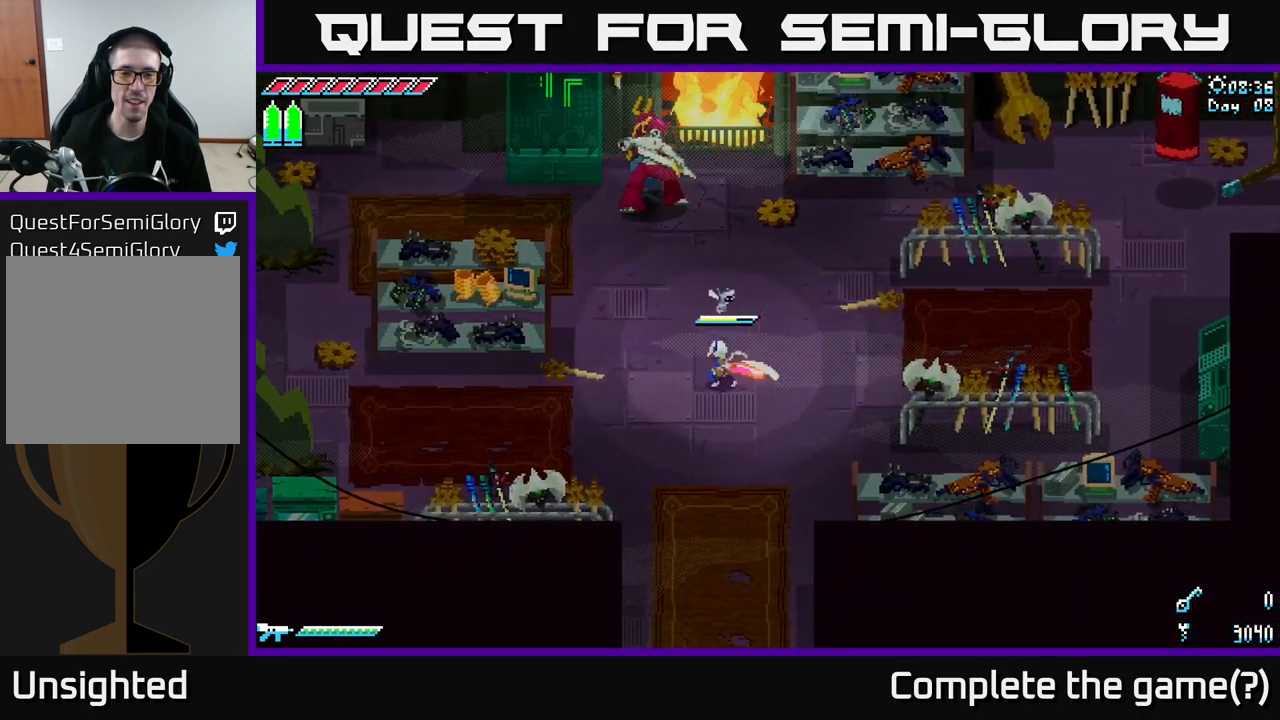
{"buttons": ["R2"], "left_stick": "up", "right_stick": "center", "events": [[50, "R2", "down"], [166, "left_stick", "up-left"], [200, "R2", "up"], [383, "left_stick", "up"], [433, "R2", "down"]]}